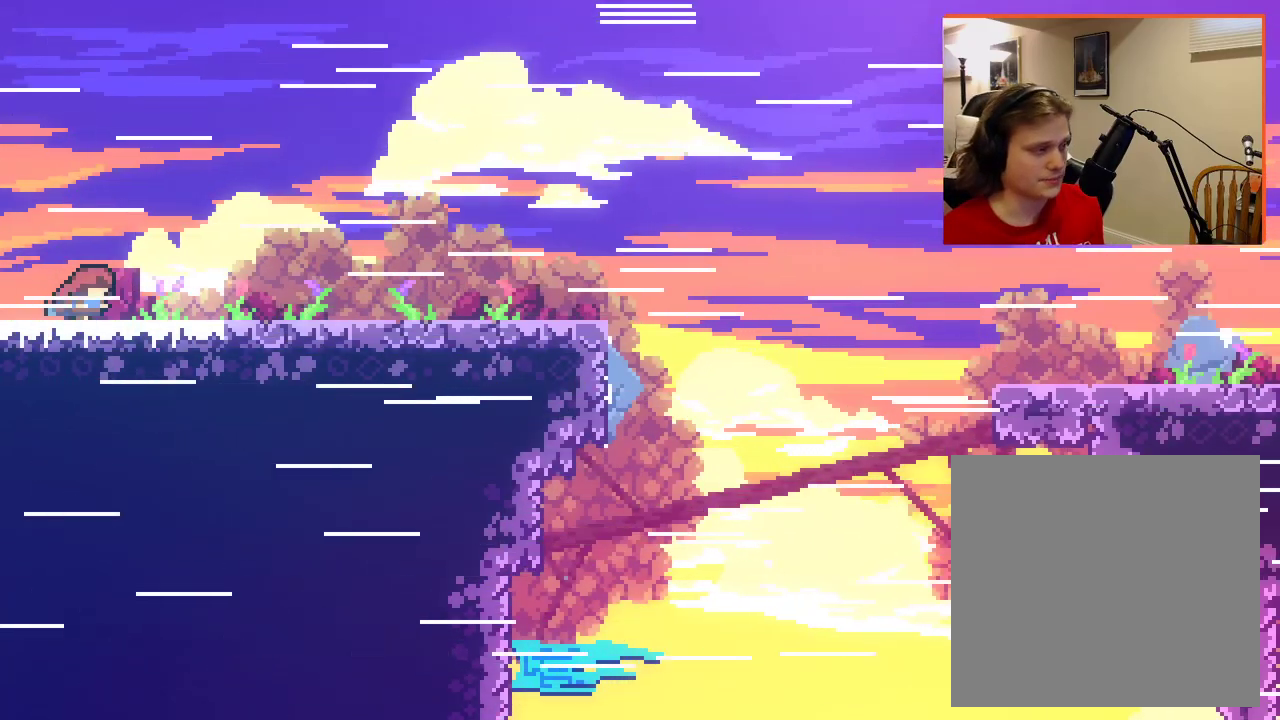
Gameplay with a controller (Xbox layout); each line is a JSON object with the inputs held at the frame after it. "events" lists button and stick changes between this image and that frame as [ms after this image, input, new state], when the widget could be followed in between.
{"buttons": [], "left_stick": "right", "right_stick": "center", "events": []}
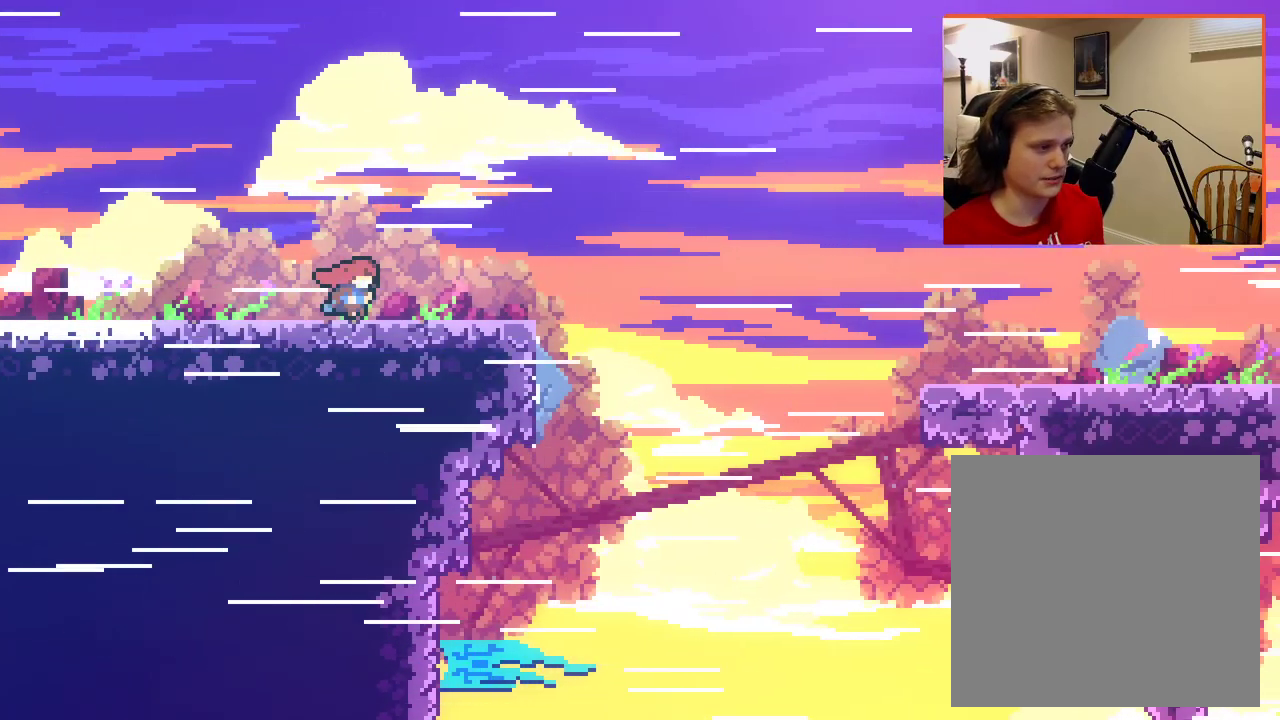
{"buttons": ["A"], "left_stick": "right", "right_stick": "center", "events": [[267, "A", "down"]]}
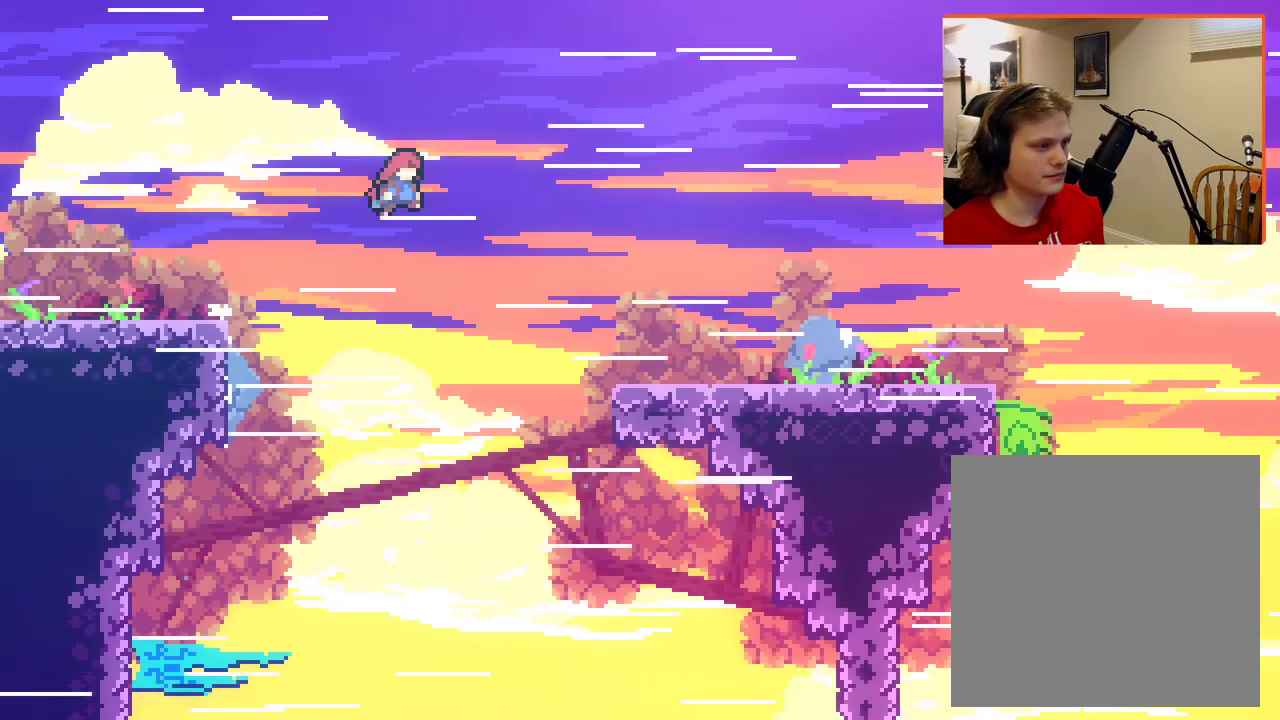
{"buttons": [], "left_stick": "right", "right_stick": "center", "events": [[417, "A", "up"]]}
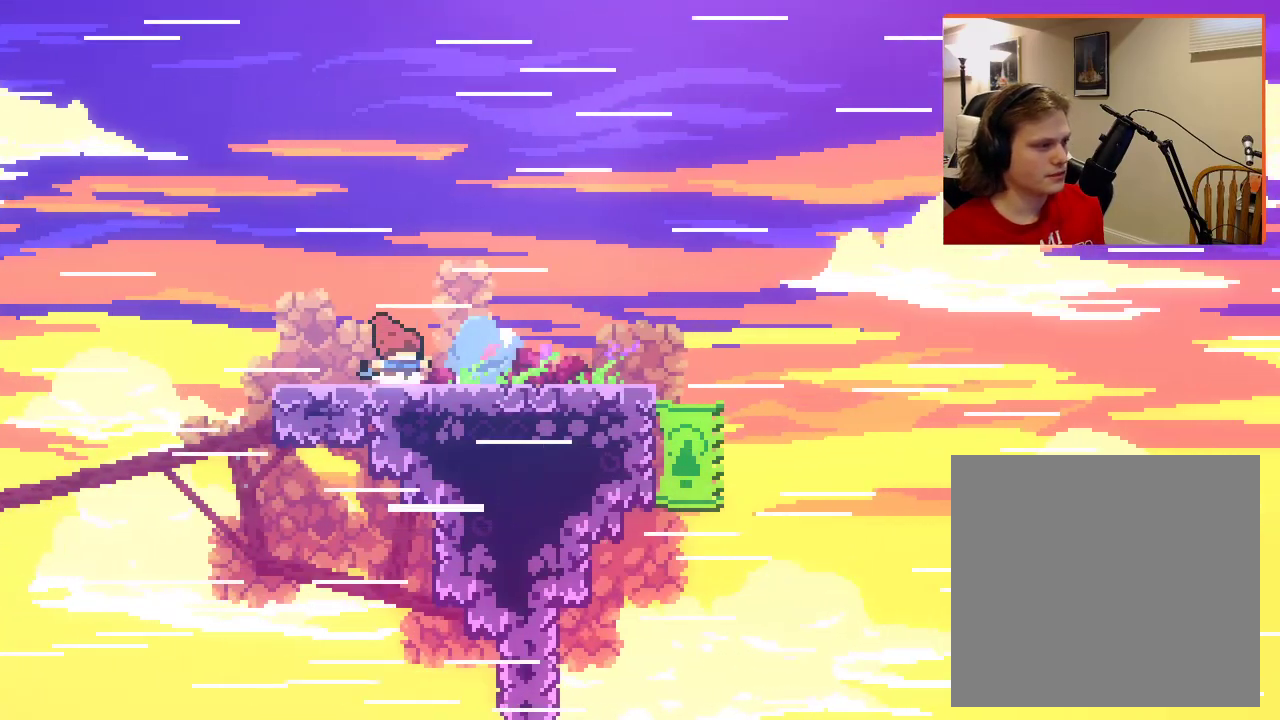
{"buttons": ["A"], "left_stick": "right", "right_stick": "center", "events": [[400, "A", "down"]]}
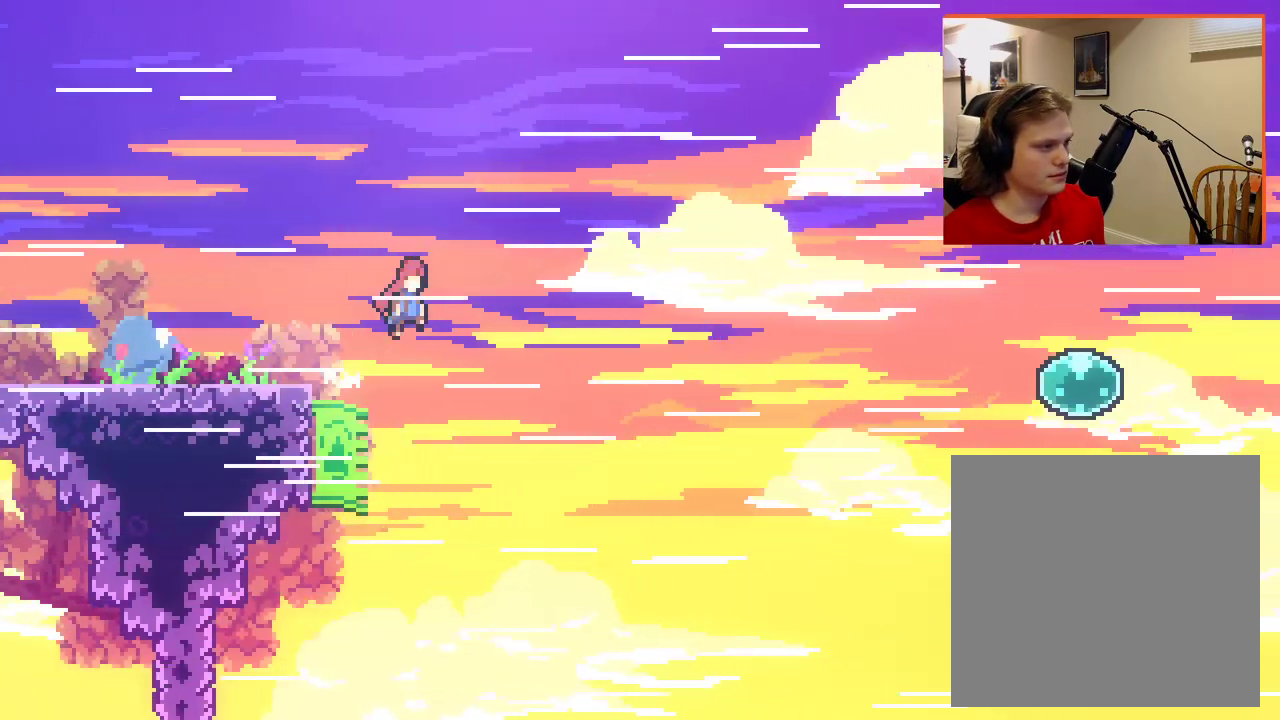
{"buttons": ["A"], "left_stick": "right", "right_stick": "center", "events": []}
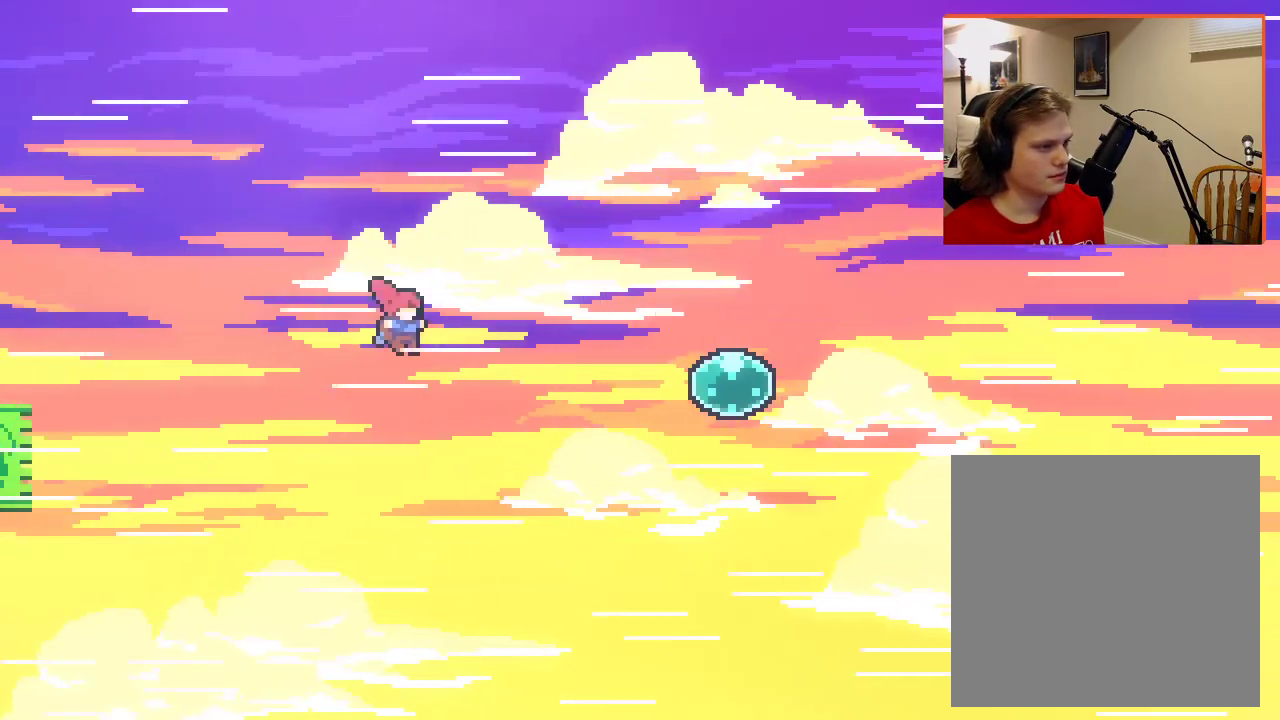
{"buttons": ["A", "X"], "left_stick": "up-right", "right_stick": "center", "events": [[117, "left_stick", "up-right"], [300, "X", "down"]]}
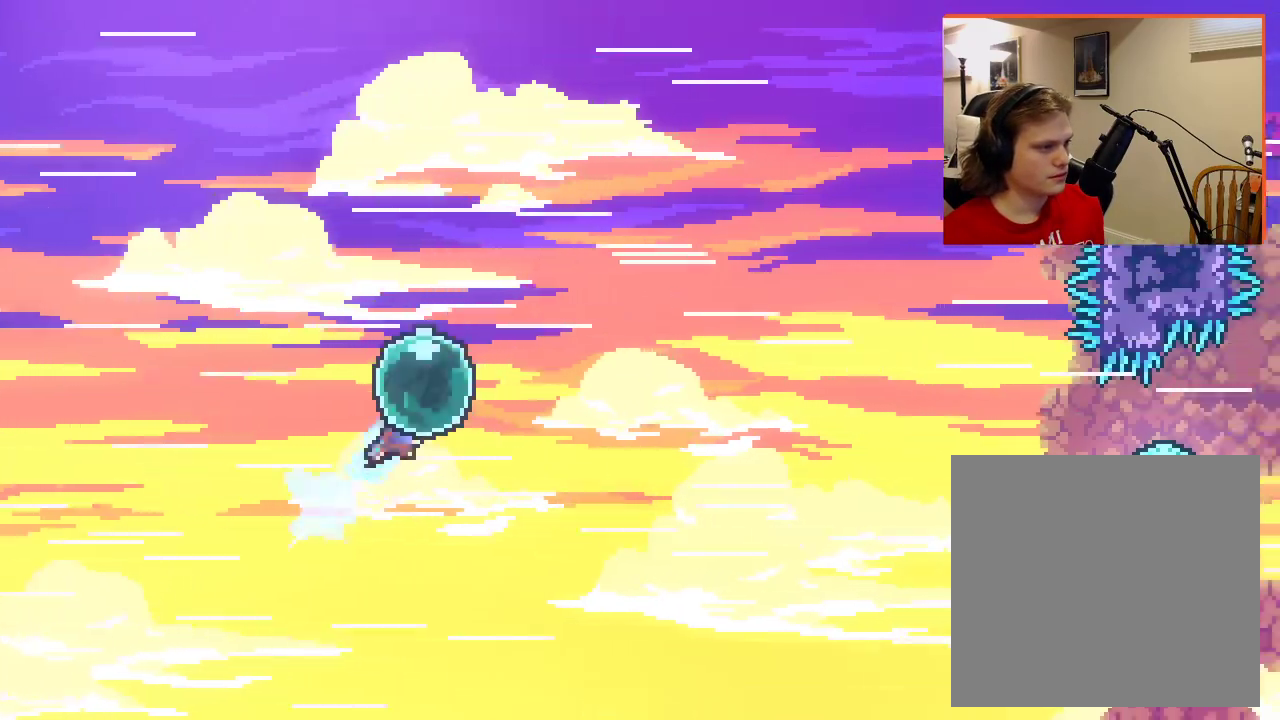
{"buttons": ["A"], "left_stick": "up-right", "right_stick": "center", "events": [[183, "X", "up"]]}
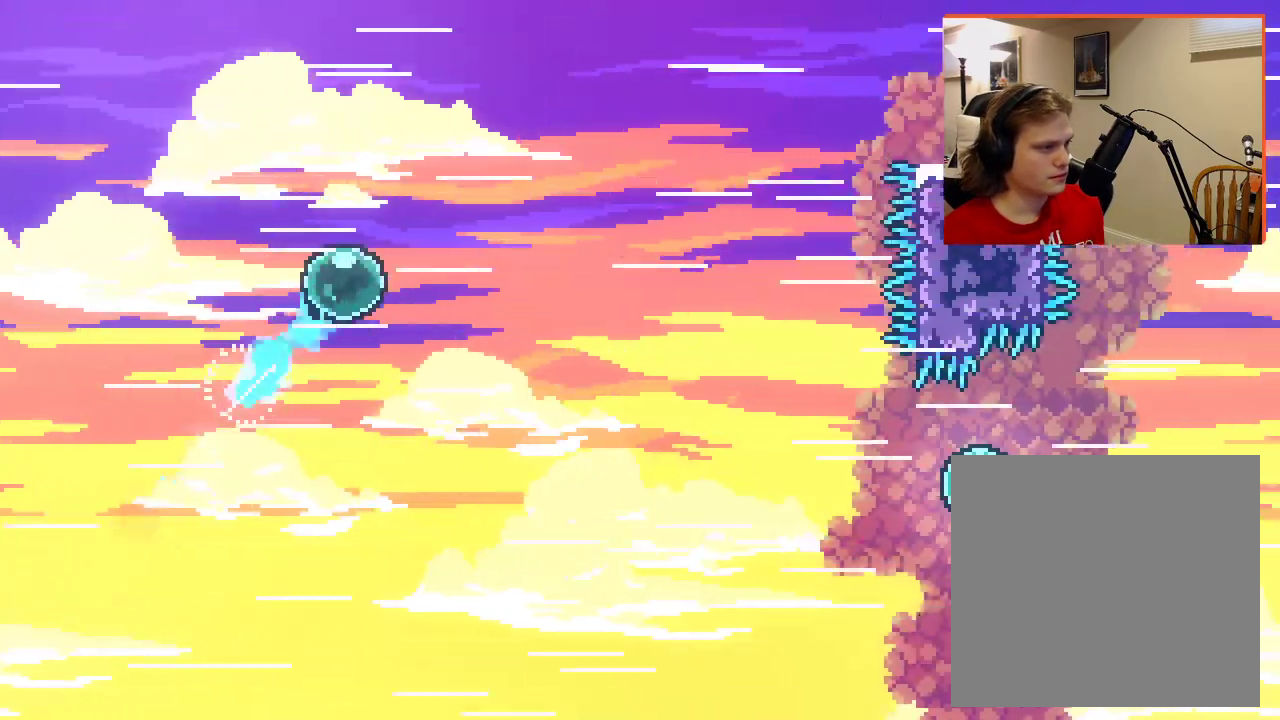
{"buttons": ["A"], "left_stick": "up-right", "right_stick": "center", "events": []}
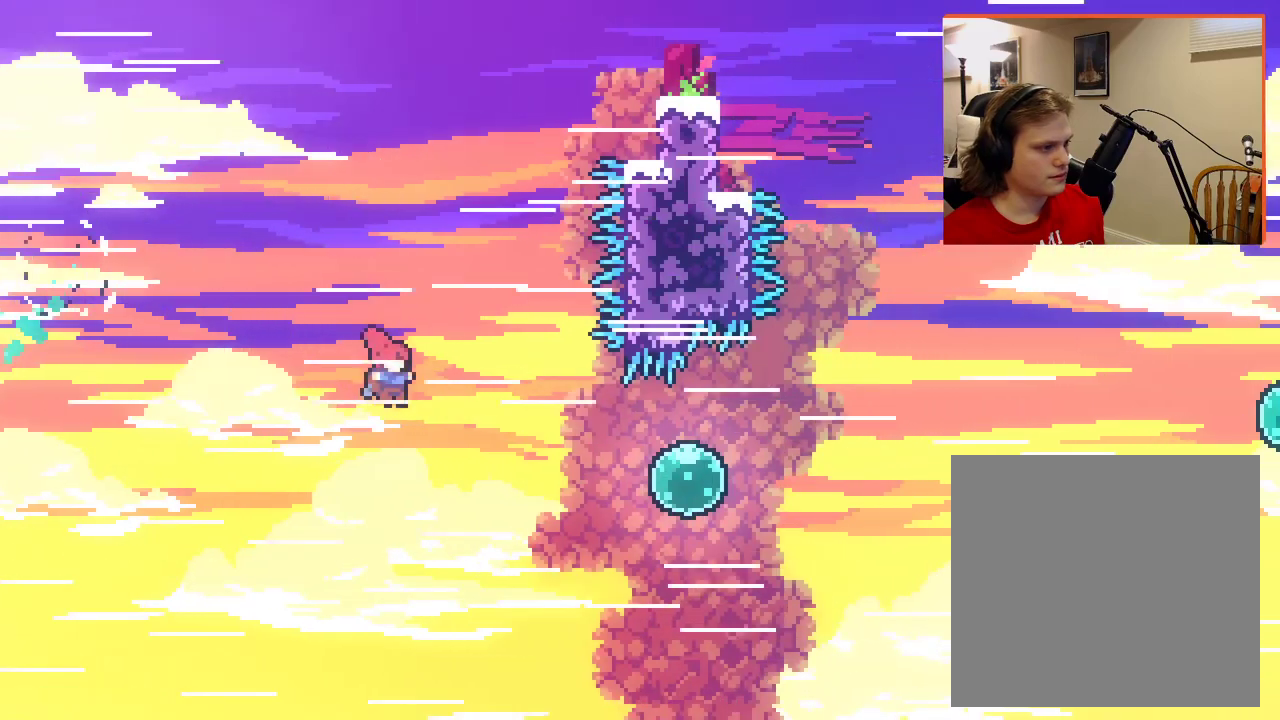
{"buttons": ["A", "X"], "left_stick": "up-right", "right_stick": "center", "events": [[300, "X", "down"]]}
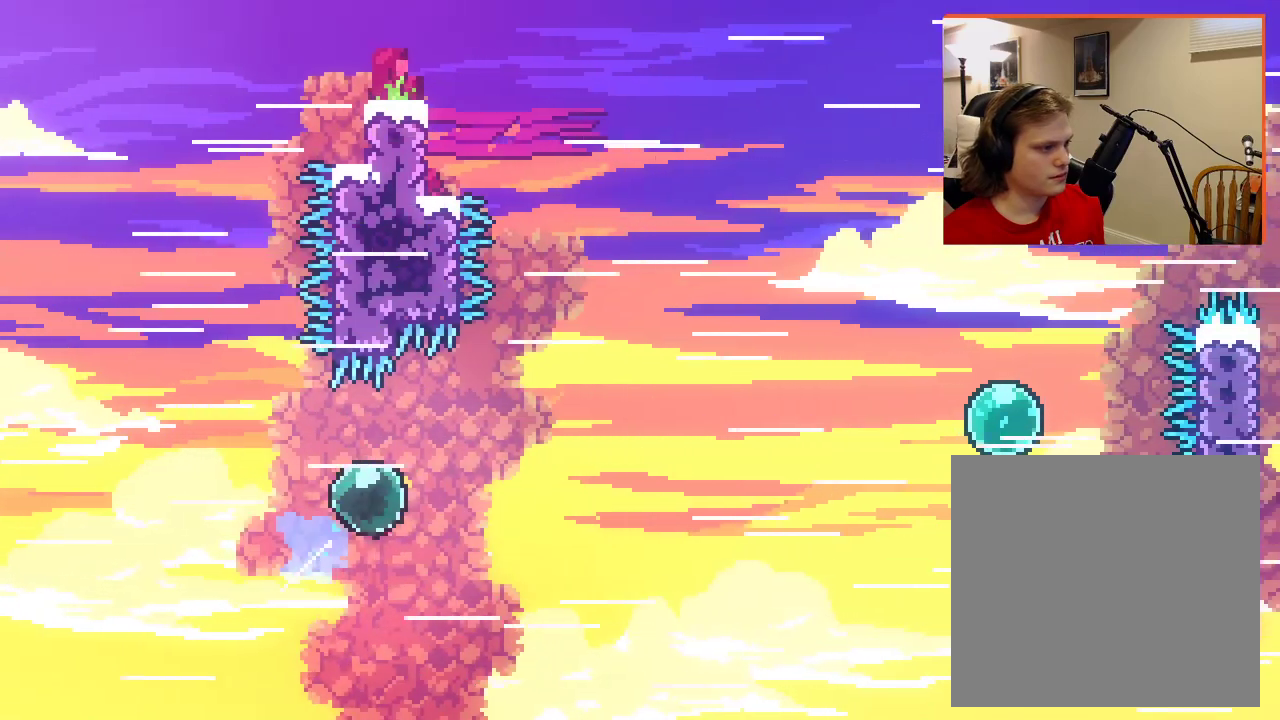
{"buttons": ["A"], "left_stick": "up-right", "right_stick": "center", "events": [[117, "X", "up"]]}
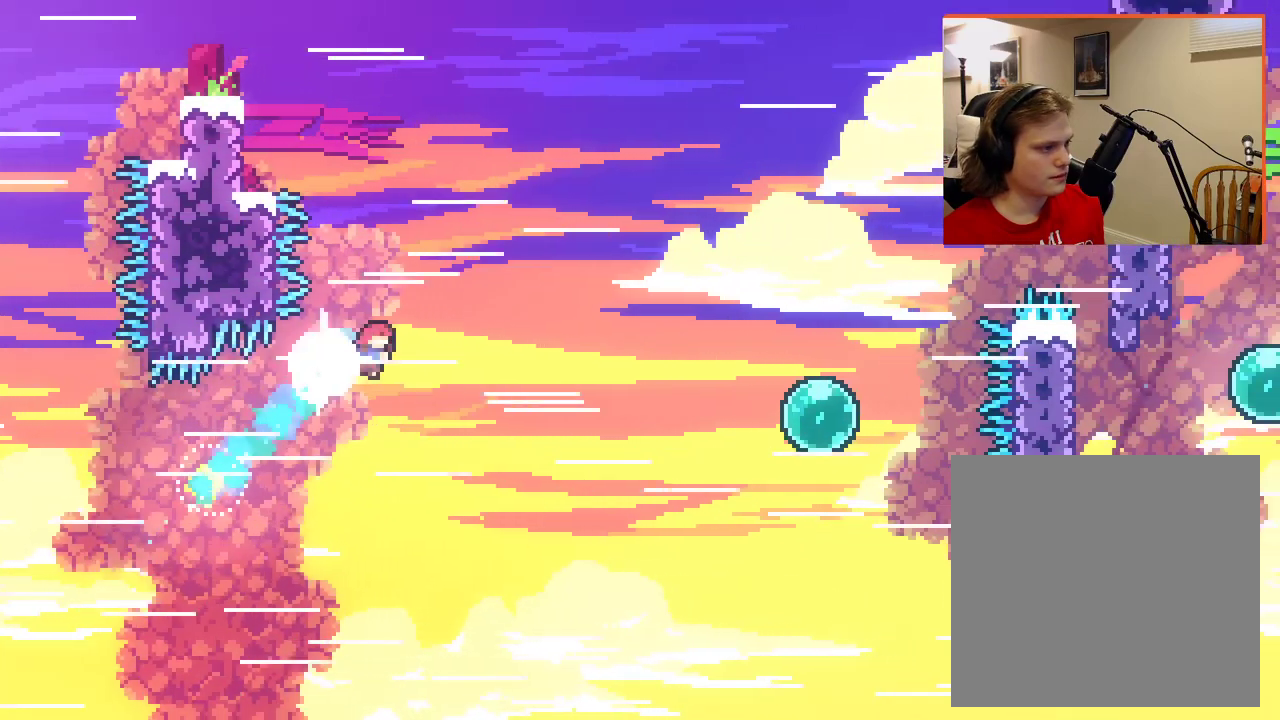
{"buttons": ["A"], "left_stick": "up-right", "right_stick": "center", "events": []}
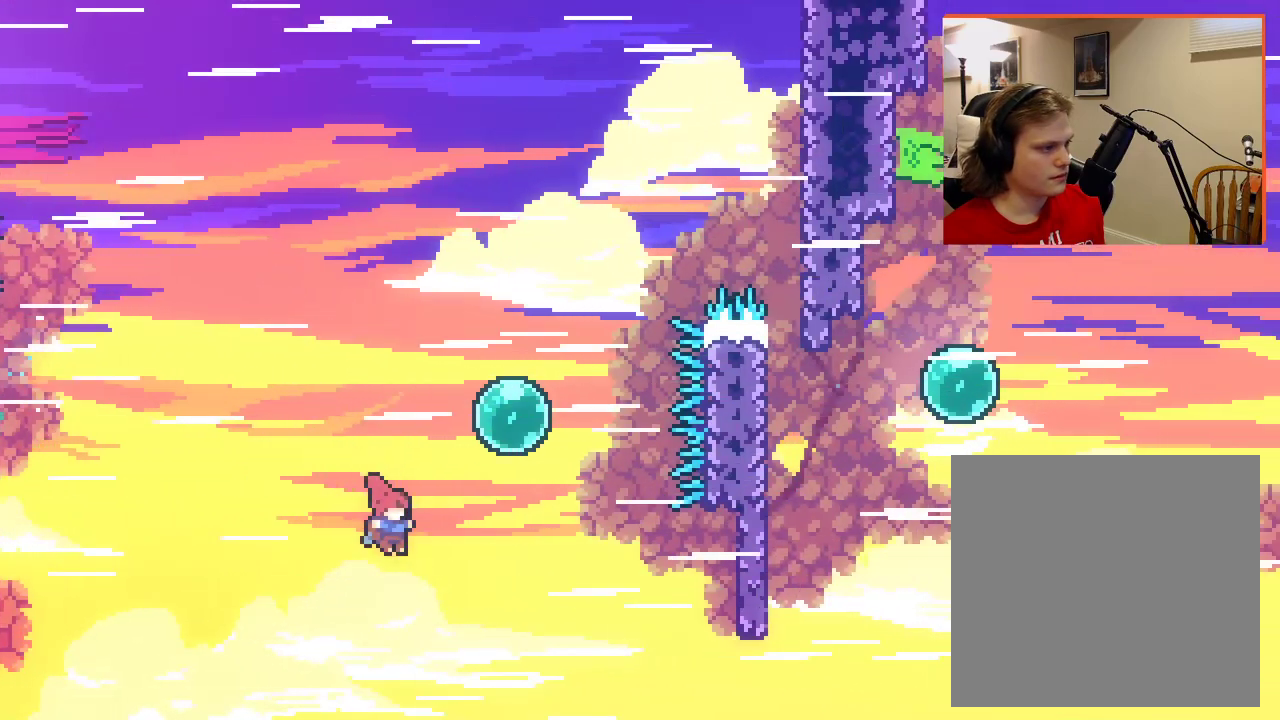
{"buttons": ["A"], "left_stick": "up", "right_stick": "center", "events": [[133, "X", "down"], [183, "left_stick", "up"], [467, "X", "up"]]}
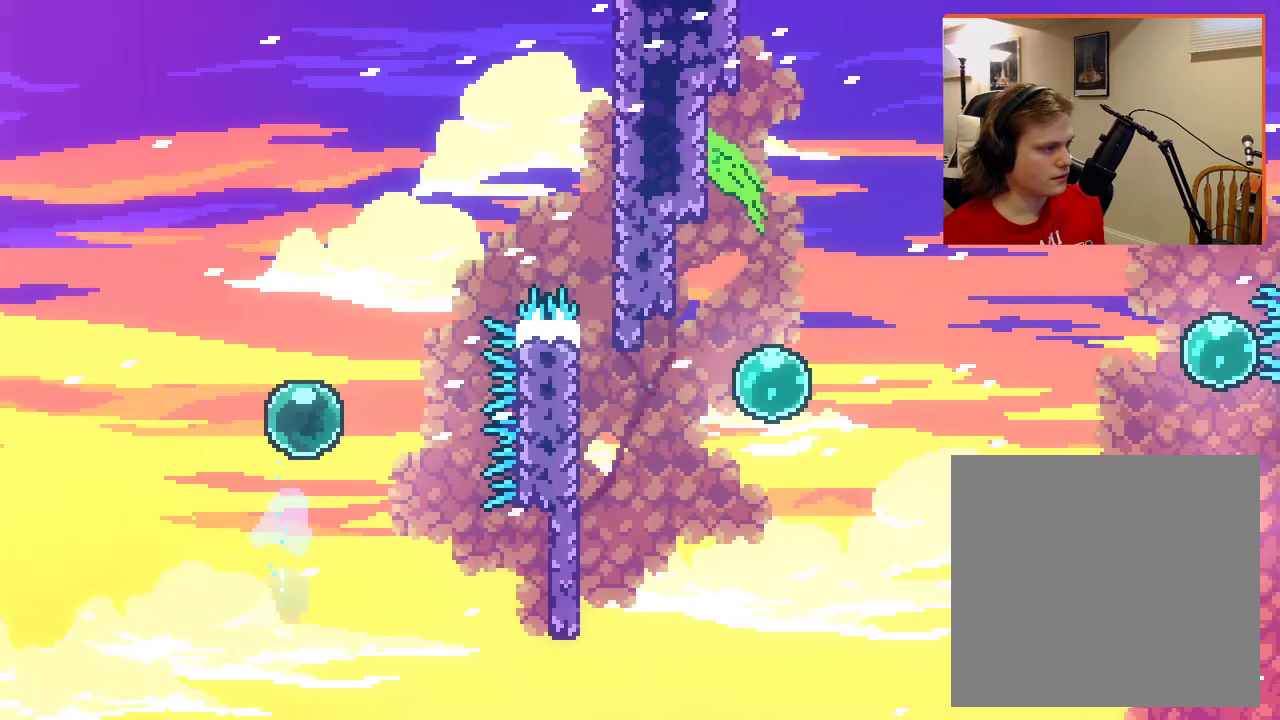
{"buttons": ["A"], "left_stick": "up", "right_stick": "center", "events": [[67, "left_stick", "up-right"], [333, "left_stick", "up"]]}
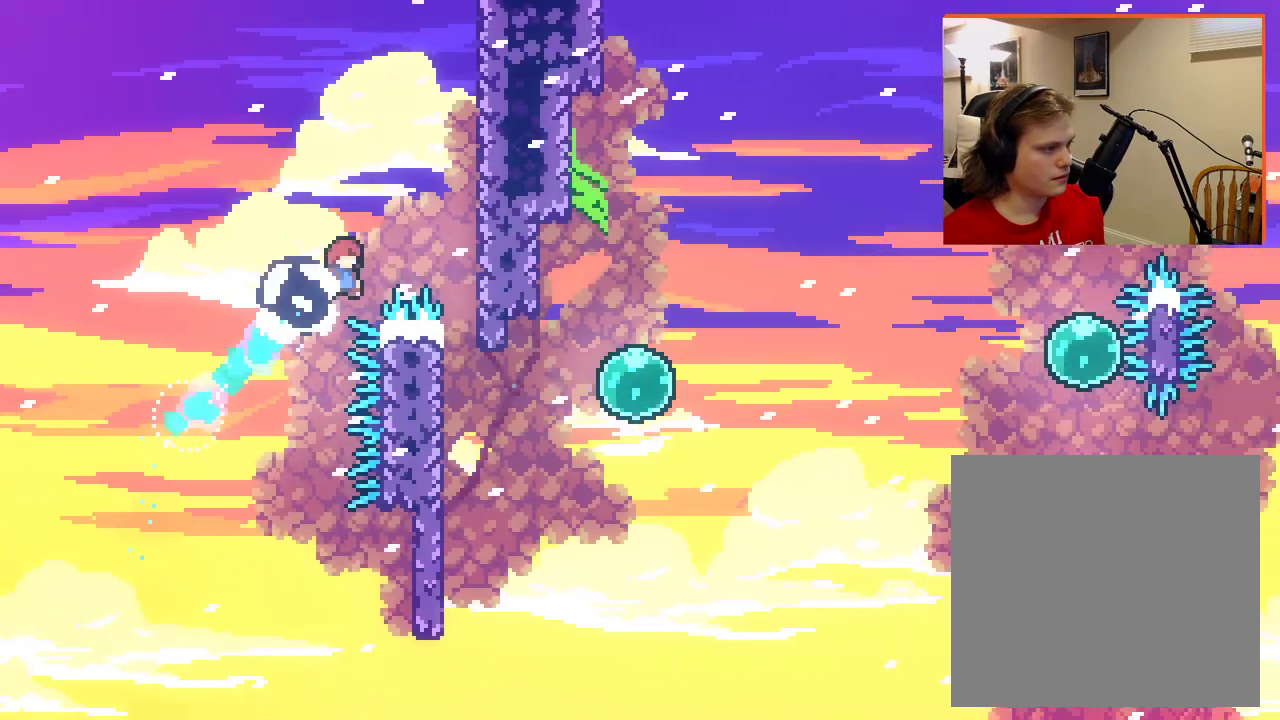
{"buttons": ["A"], "left_stick": "up-right", "right_stick": "center", "events": [[500, "left_stick", "up-right"]]}
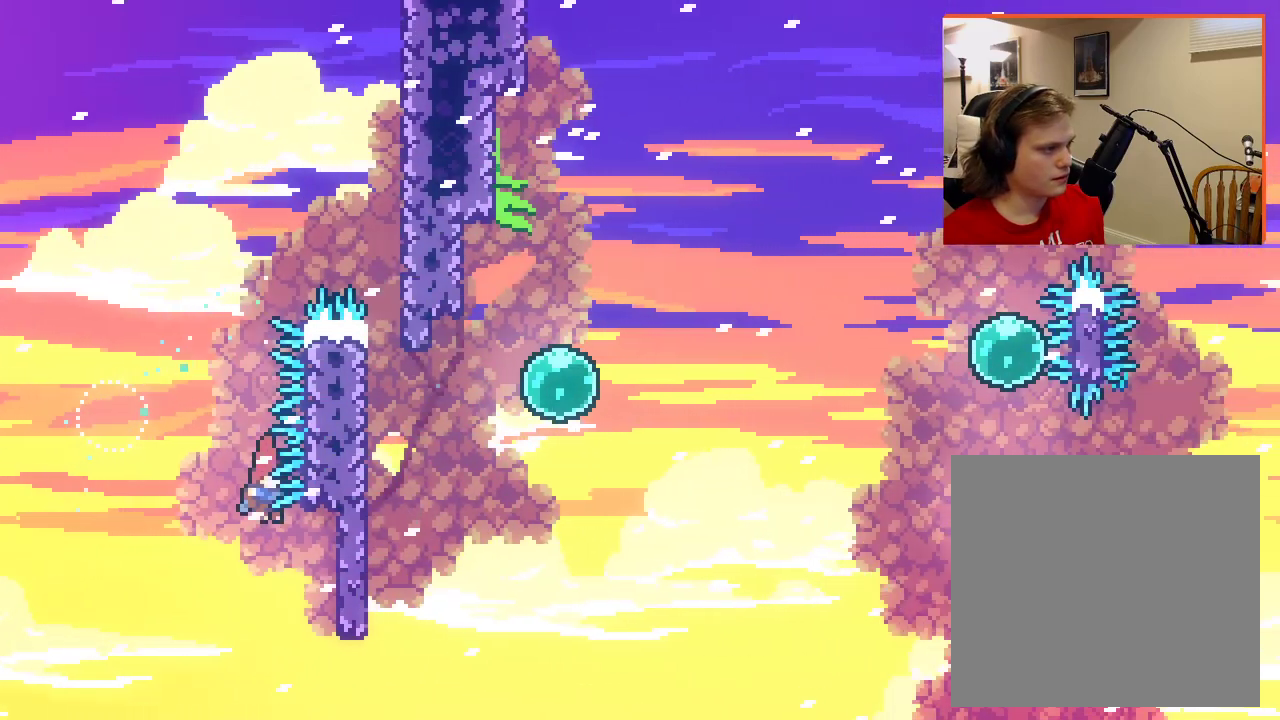
{"buttons": ["L2"], "left_stick": "up-right", "right_stick": "center", "events": [[83, "L2", "down"], [500, "A", "up"]]}
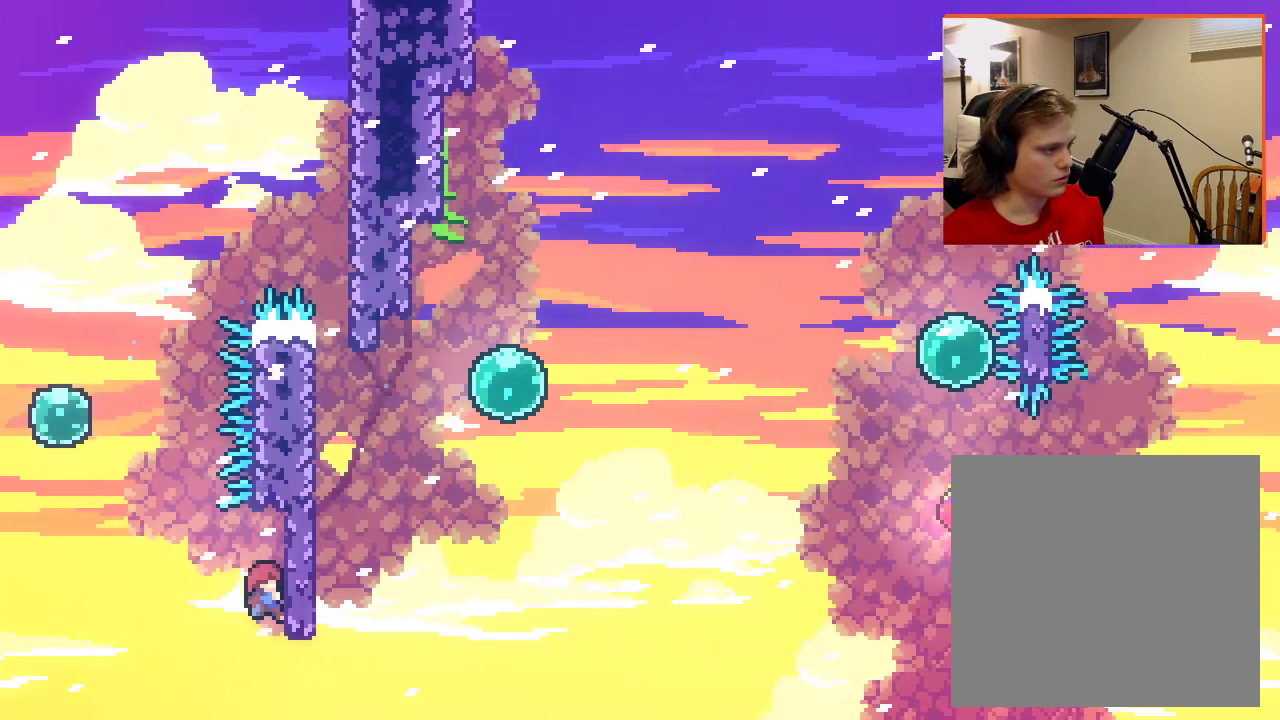
{"buttons": ["L2"], "left_stick": "center", "right_stick": "center", "events": [[83, "left_stick", "center"]]}
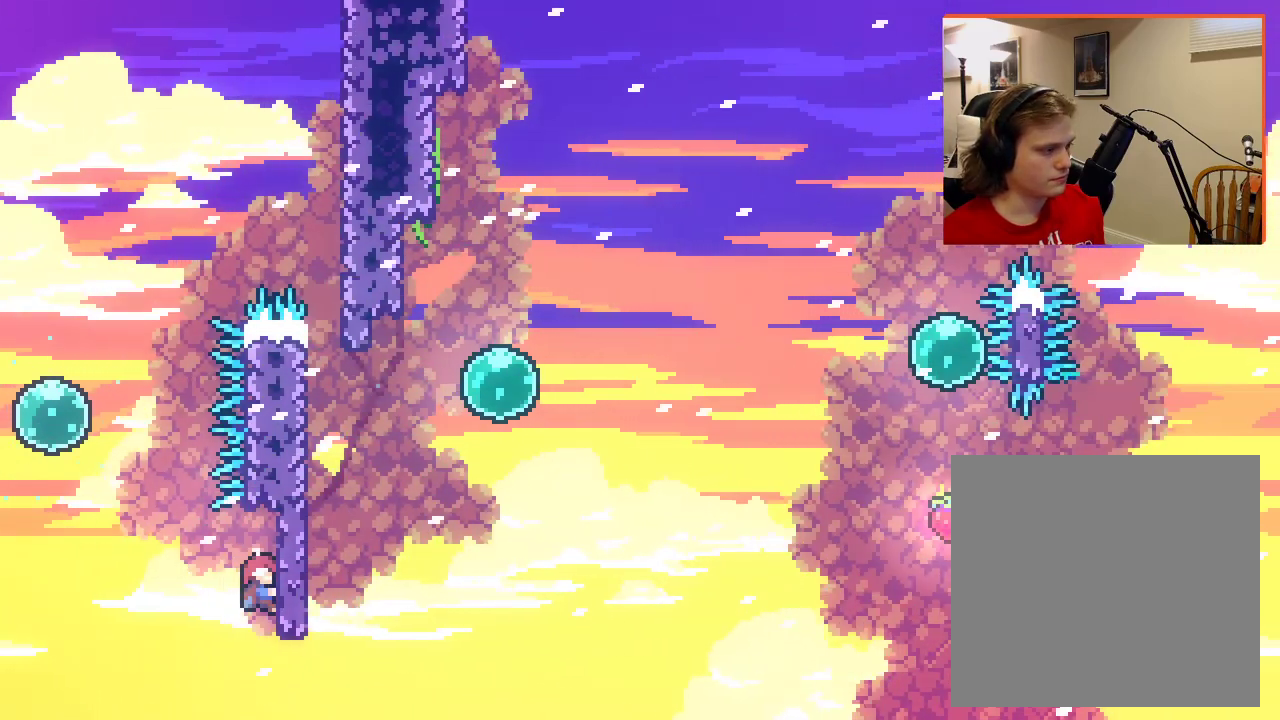
{"buttons": ["A"], "left_stick": "right", "right_stick": "center", "events": [[33, "left_stick", "down-right"], [200, "A", "down"], [250, "L2", "up"], [283, "left_stick", "right"]]}
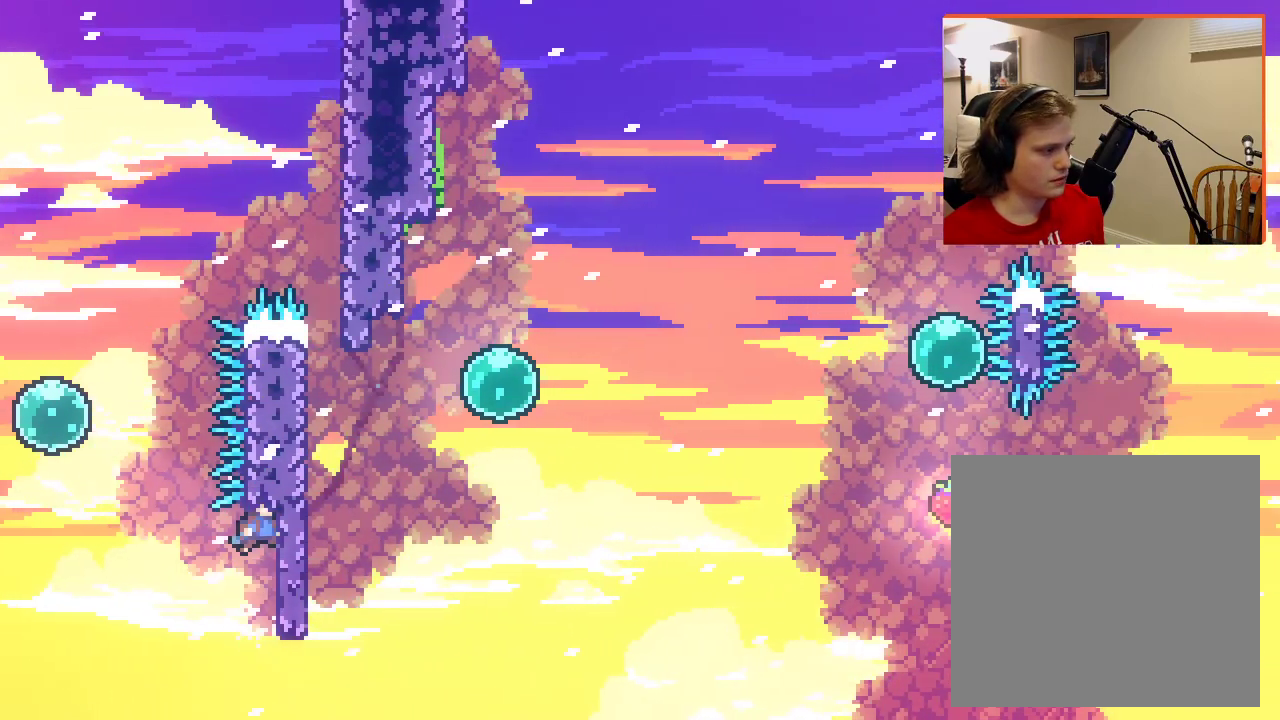
{"buttons": ["L2"], "left_stick": "down-right", "right_stick": "center", "events": [[150, "A", "up"], [183, "L2", "down"], [283, "left_stick", "down-right"]]}
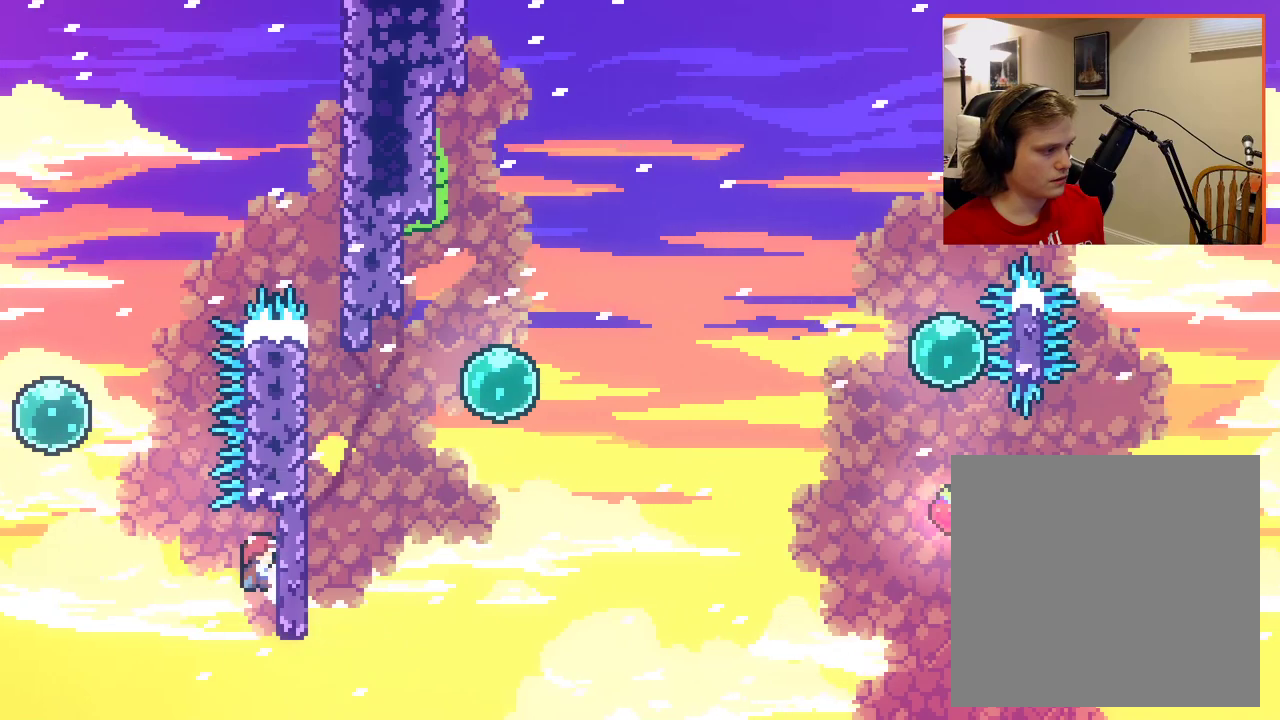
{"buttons": ["A", "L2"], "left_stick": "up-right", "right_stick": "center", "events": [[283, "left_stick", "right"], [367, "A", "down"], [417, "left_stick", "up-right"]]}
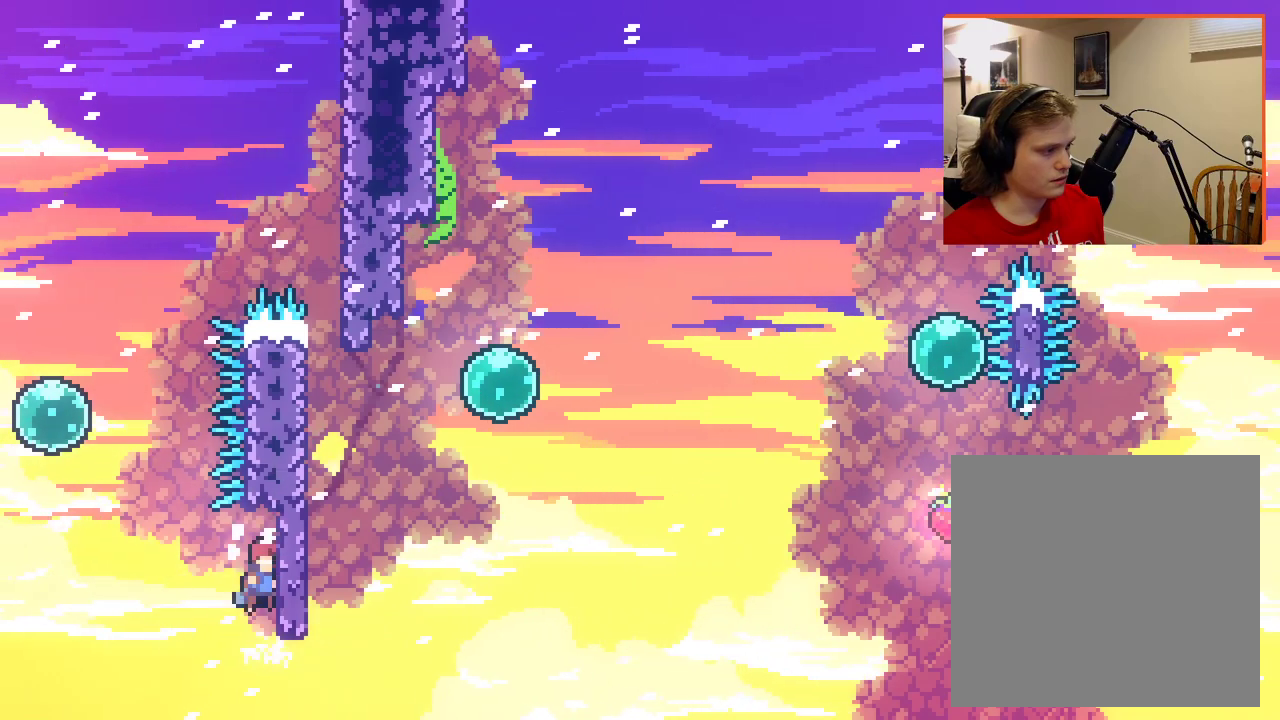
{"buttons": ["L2"], "left_stick": "down-right", "right_stick": "center", "events": [[167, "A", "up"], [200, "left_stick", "right"], [300, "left_stick", "down-right"]]}
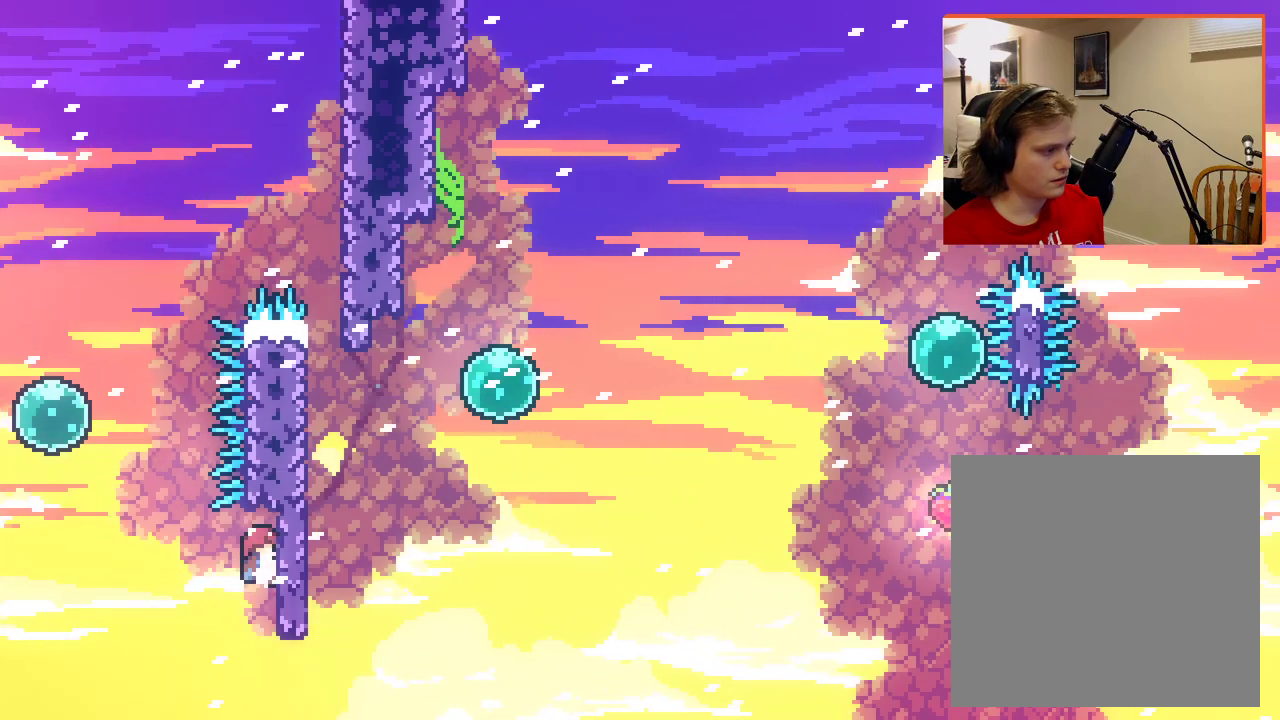
{"buttons": ["L2"], "left_stick": "center", "right_stick": "center", "events": [[167, "left_stick", "center"]]}
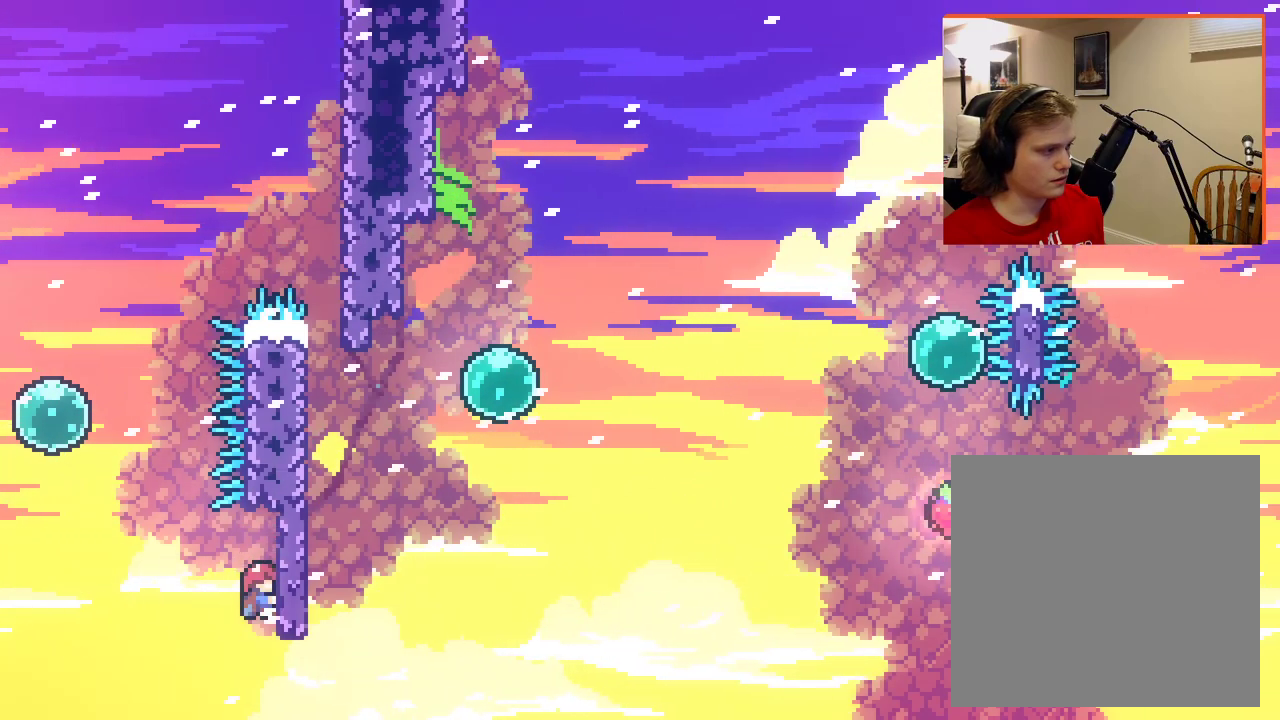
{"buttons": ["L2"], "left_stick": "center", "right_stick": "center", "events": []}
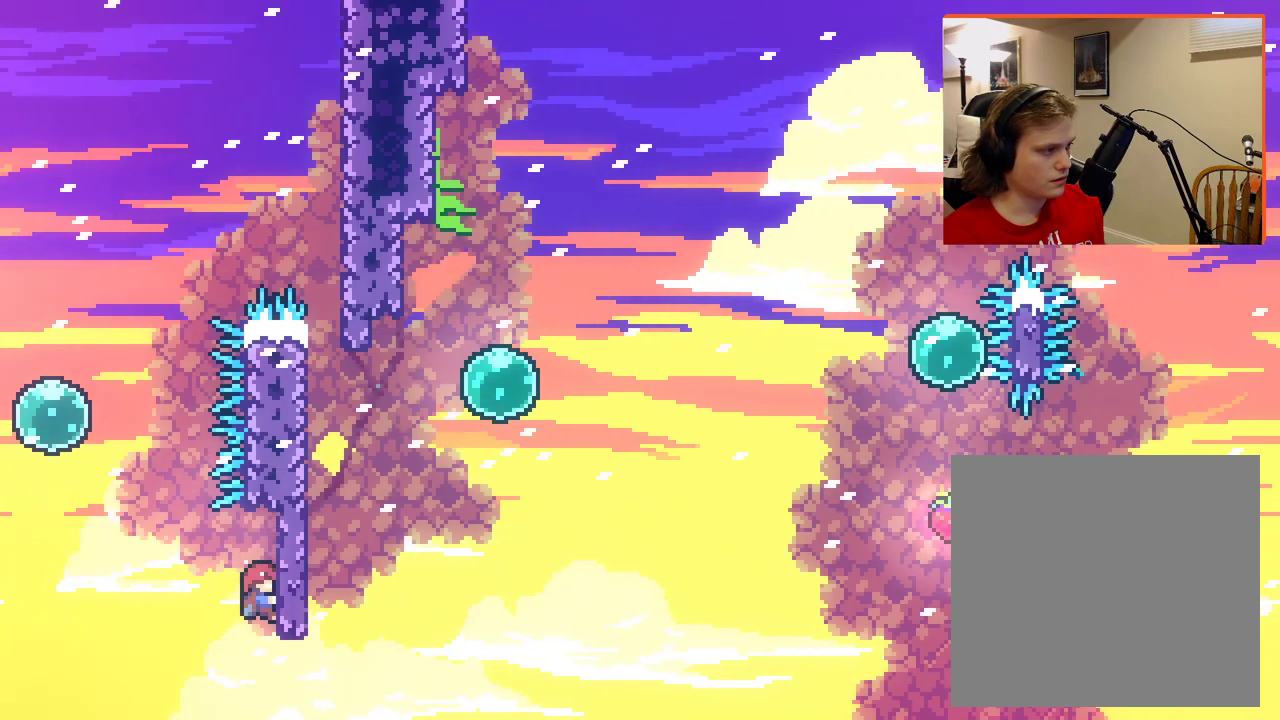
{"buttons": ["L2"], "left_stick": "down", "right_stick": "center", "events": [[483, "left_stick", "down"]]}
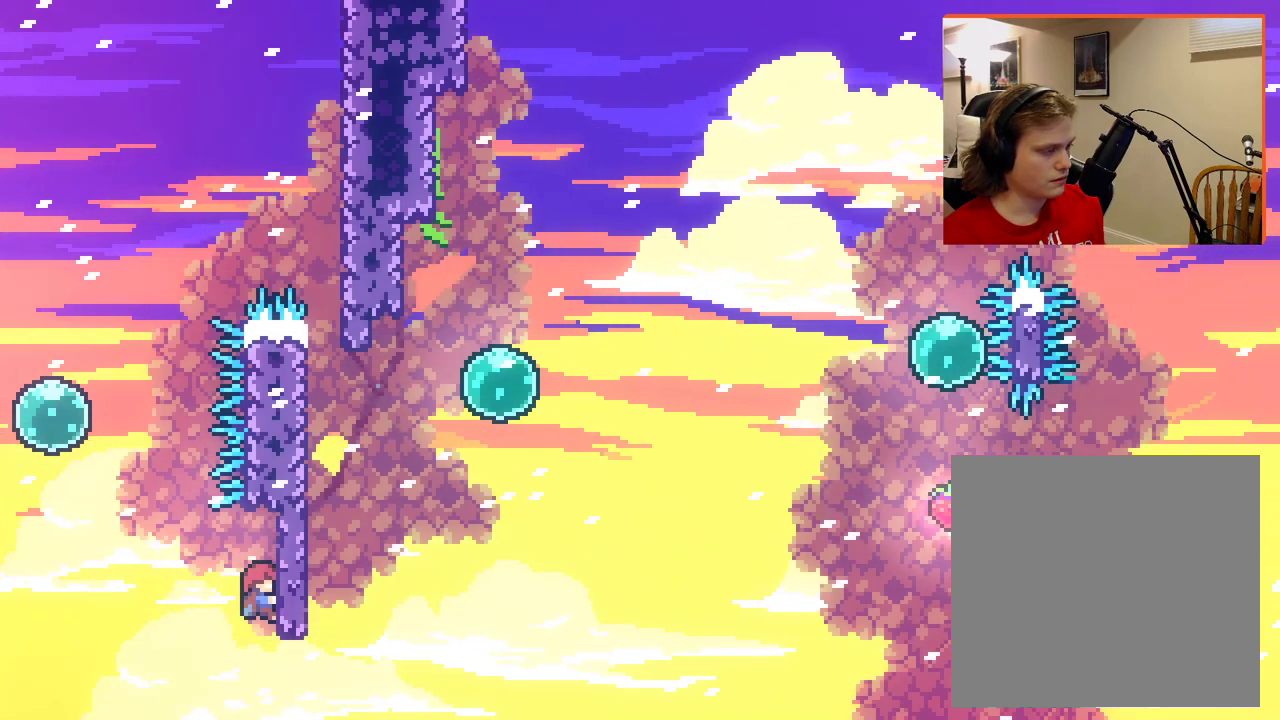
{"buttons": ["A", "X"], "left_stick": "up-right", "right_stick": "center", "events": [[217, "left_stick", "down-right"], [317, "left_stick", "right"], [417, "A", "down"], [417, "left_stick", "up-right"], [483, "X", "down"], [500, "L2", "up"]]}
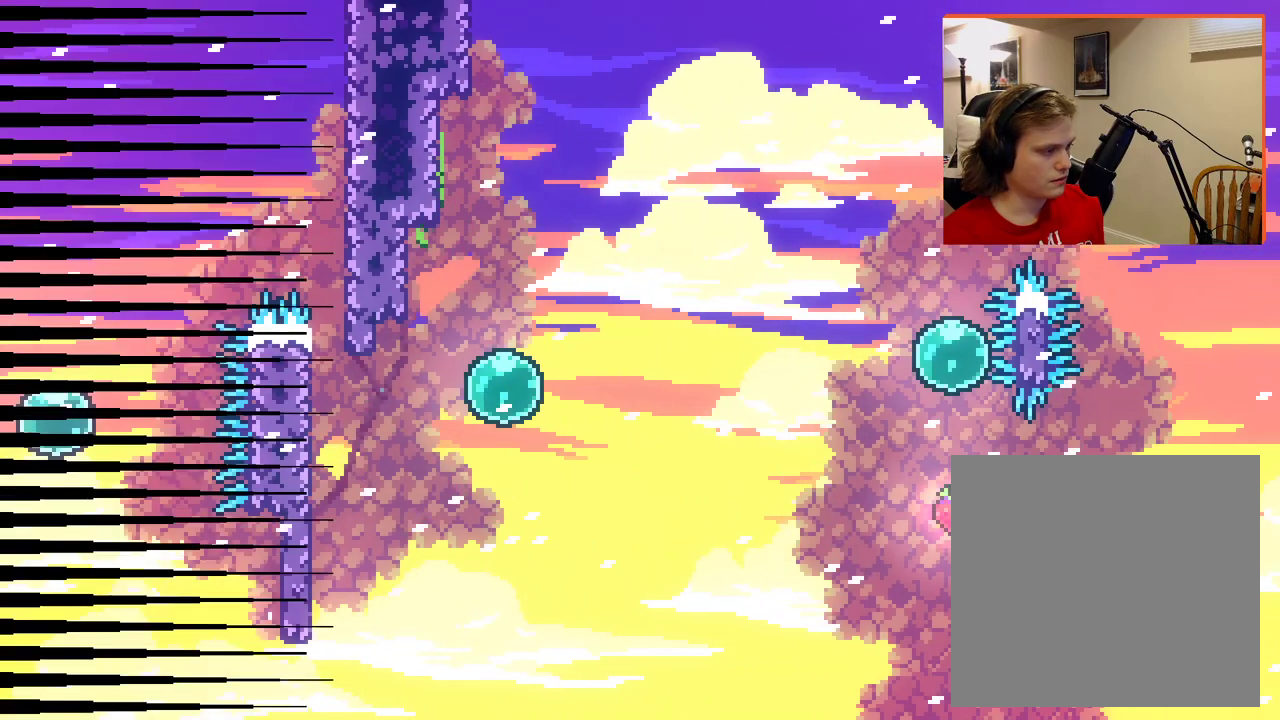
{"buttons": ["A", "X"], "left_stick": "up", "right_stick": "center", "events": [[100, "left_stick", "up"]]}
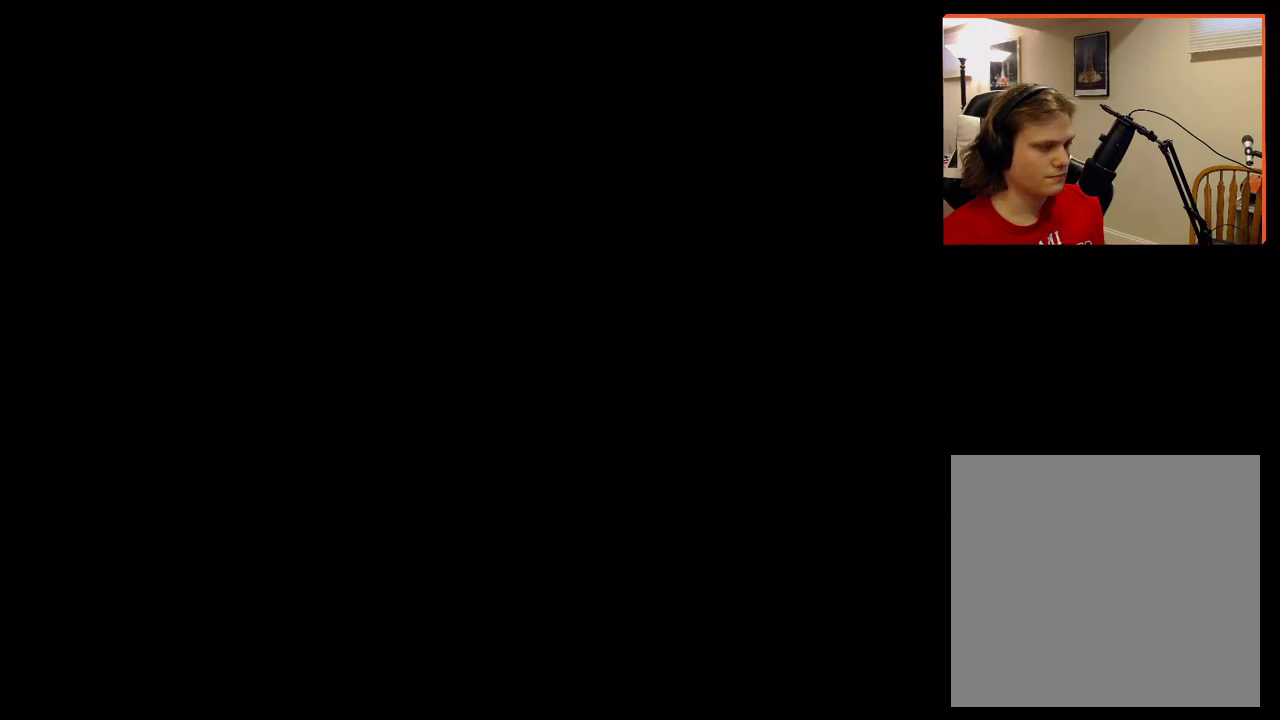
{"buttons": [], "left_stick": "center", "right_stick": "center", "events": [[17, "A", "up"], [50, "X", "up"], [250, "left_stick", "center"]]}
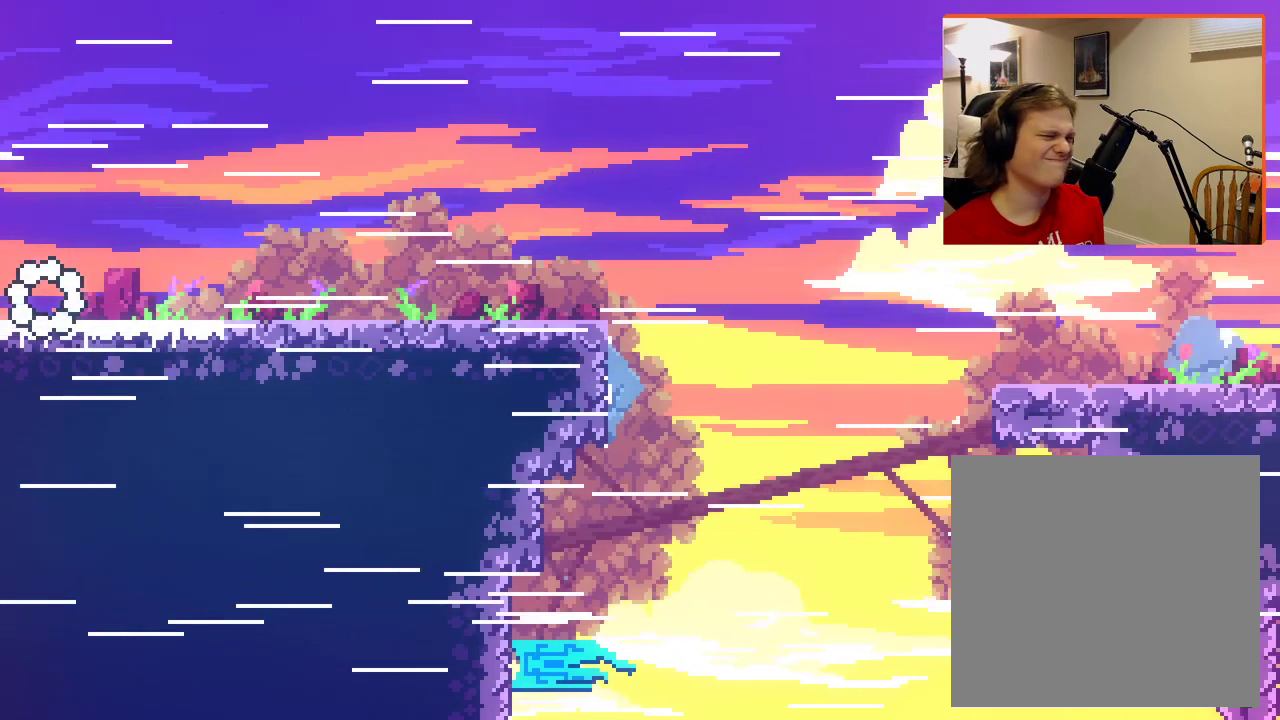
{"buttons": [], "left_stick": "right", "right_stick": "center", "events": [[217, "left_stick", "right"]]}
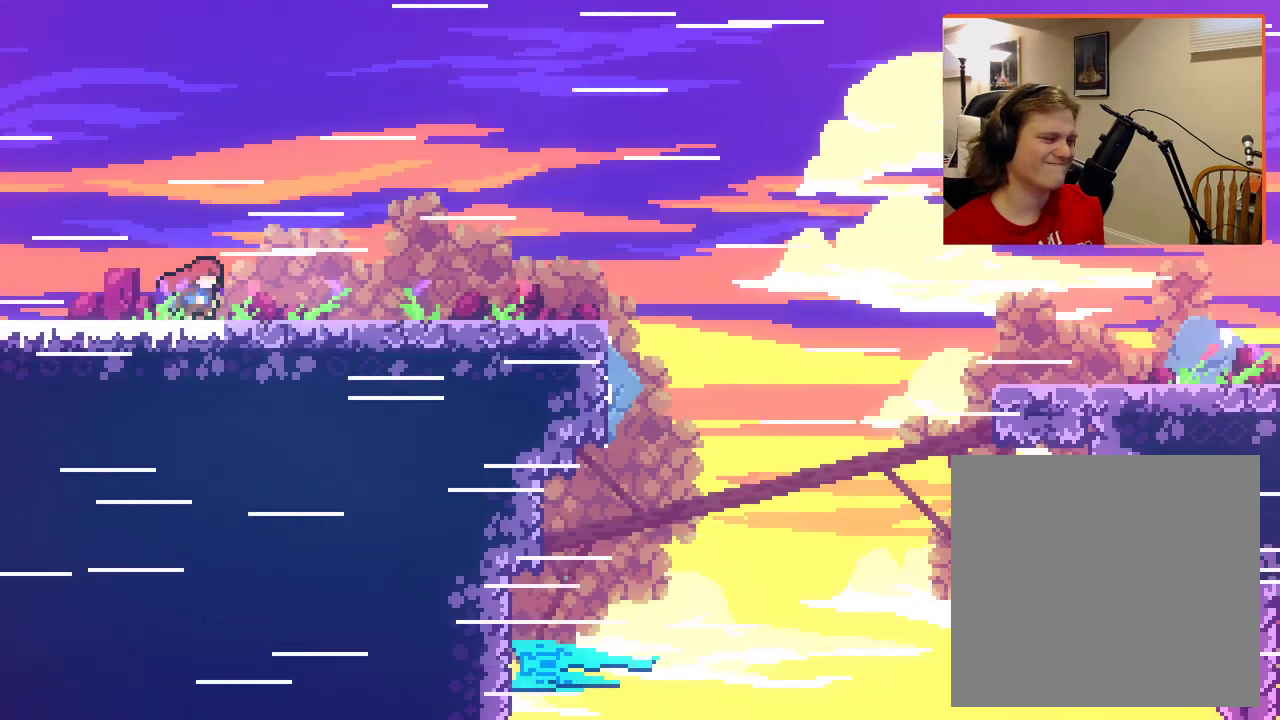
{"buttons": [], "left_stick": "right", "right_stick": "center", "events": []}
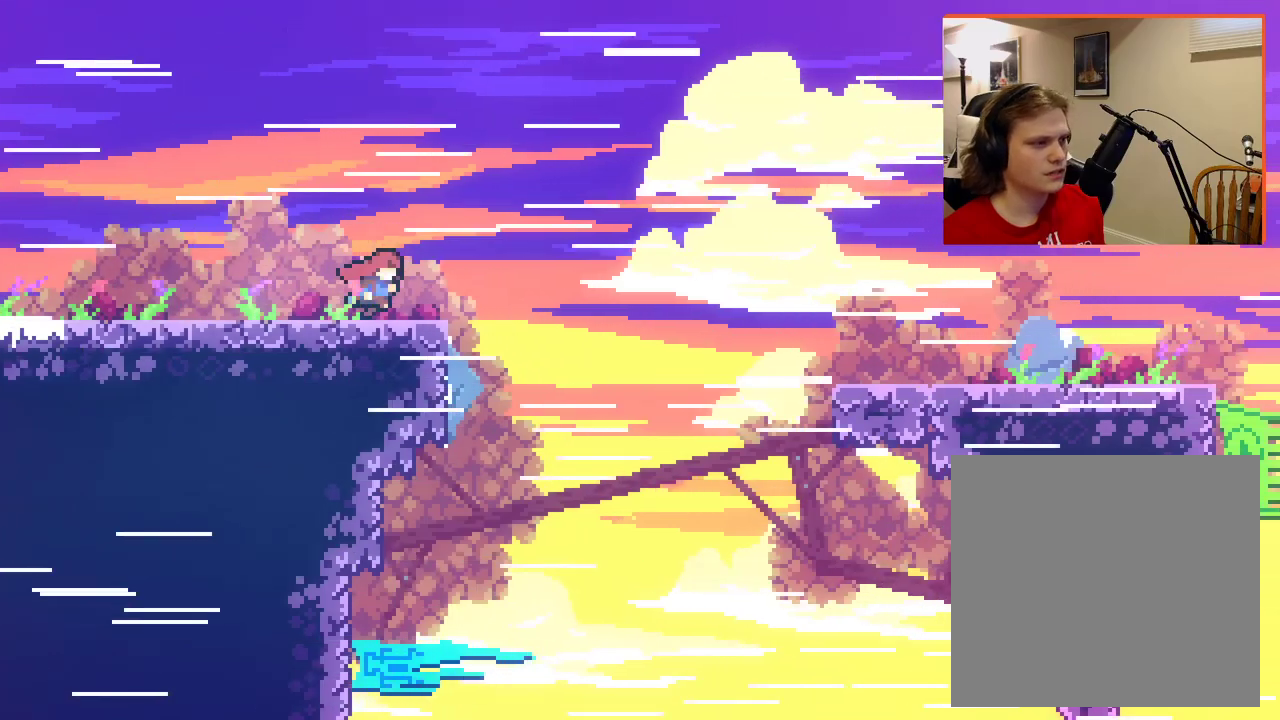
{"buttons": ["A"], "left_stick": "right", "right_stick": "center", "events": [[117, "A", "down"]]}
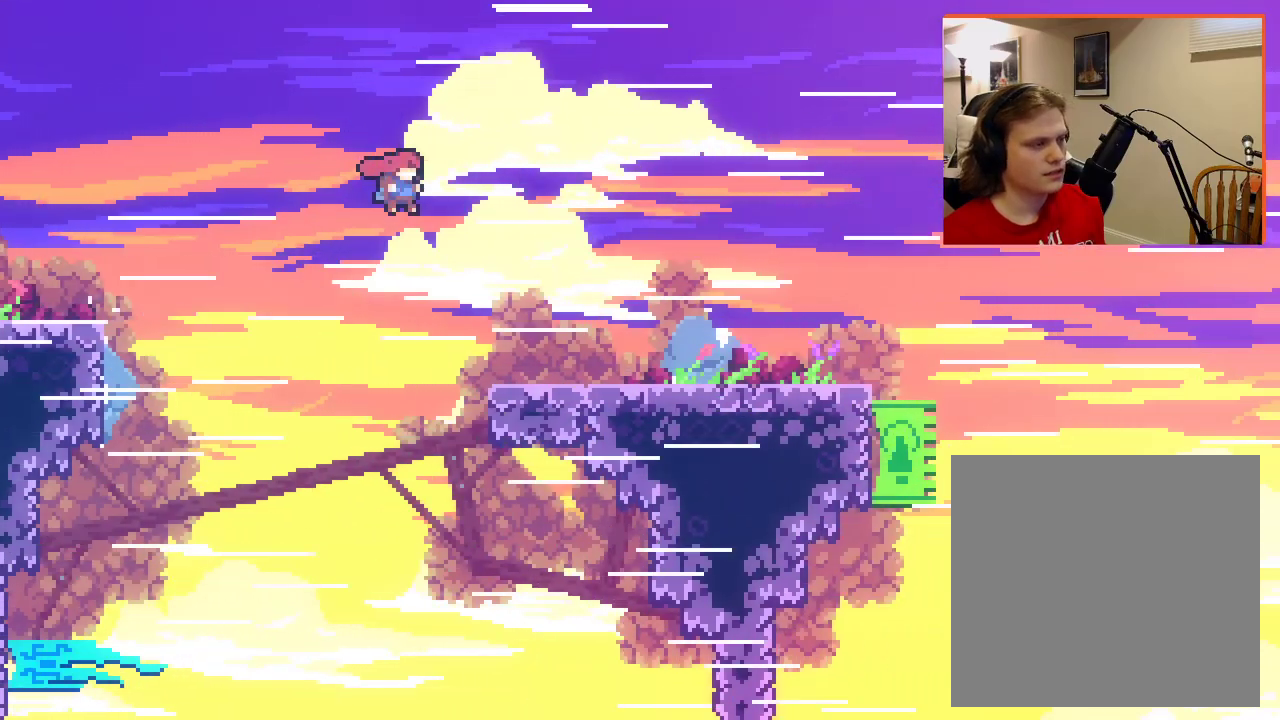
{"buttons": [], "left_stick": "right", "right_stick": "center", "events": [[50, "left_stick", "center"], [150, "left_stick", "right"], [183, "A", "up"]]}
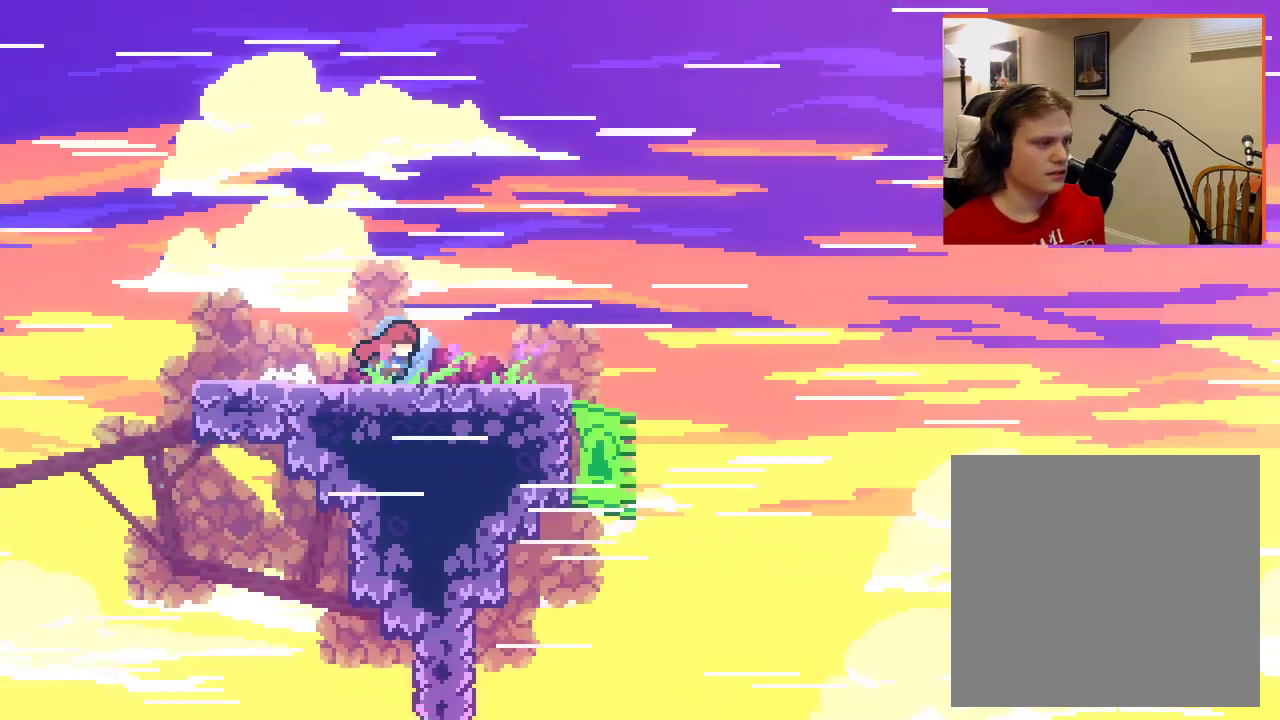
{"buttons": ["A"], "left_stick": "right", "right_stick": "center", "events": [[283, "A", "down"]]}